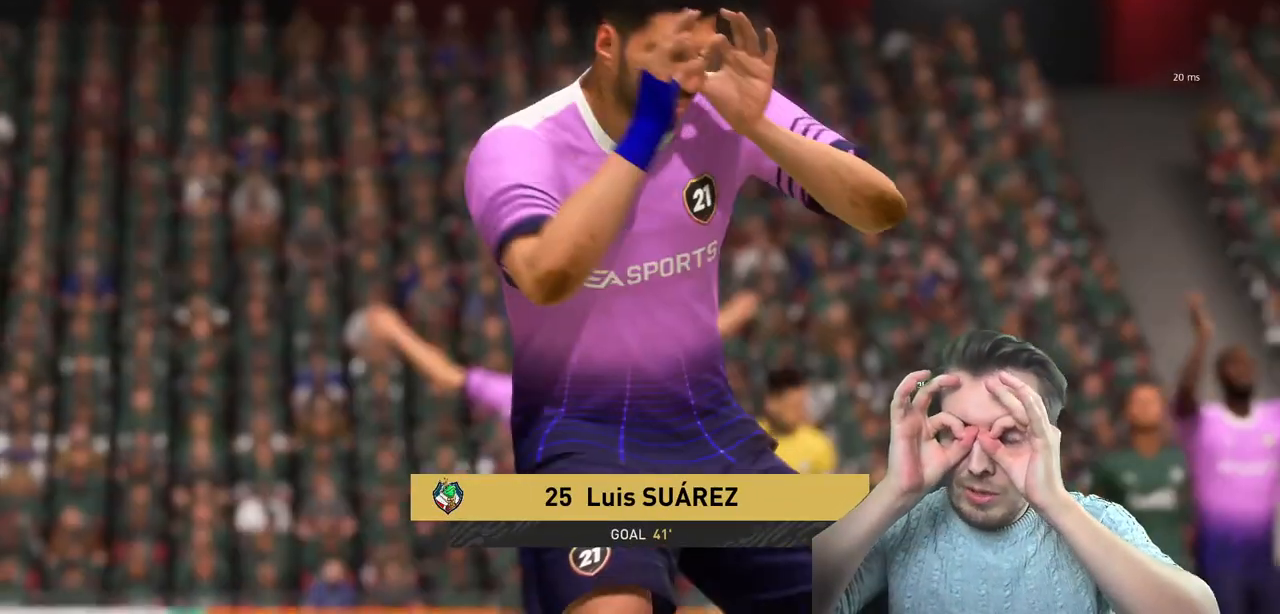
Gameplay with a controller (Xbox layout); each line is a JSON object with the inputs held at the frame after it. "events" lists button and stick changes between this image and that frame as [ms after this image, input, new state], when the widget could be followed in between. Not read: L3 R3.
{"buttons": [], "left_stick": "center", "right_stick": "center", "events": []}
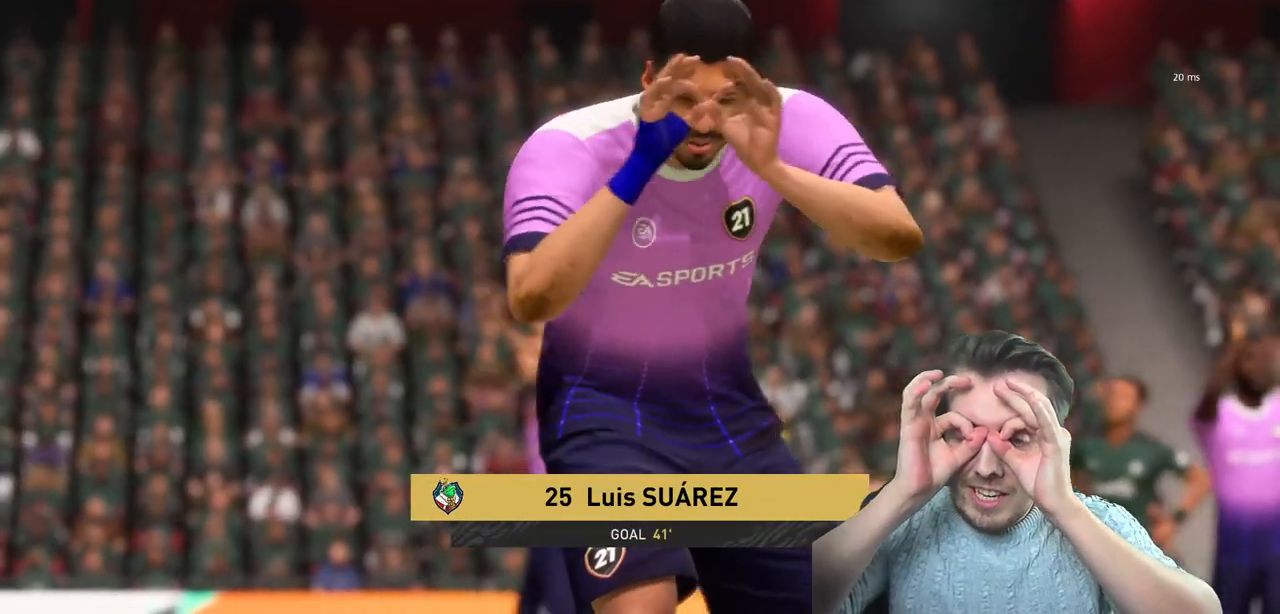
{"buttons": [], "left_stick": "center", "right_stick": "center", "events": []}
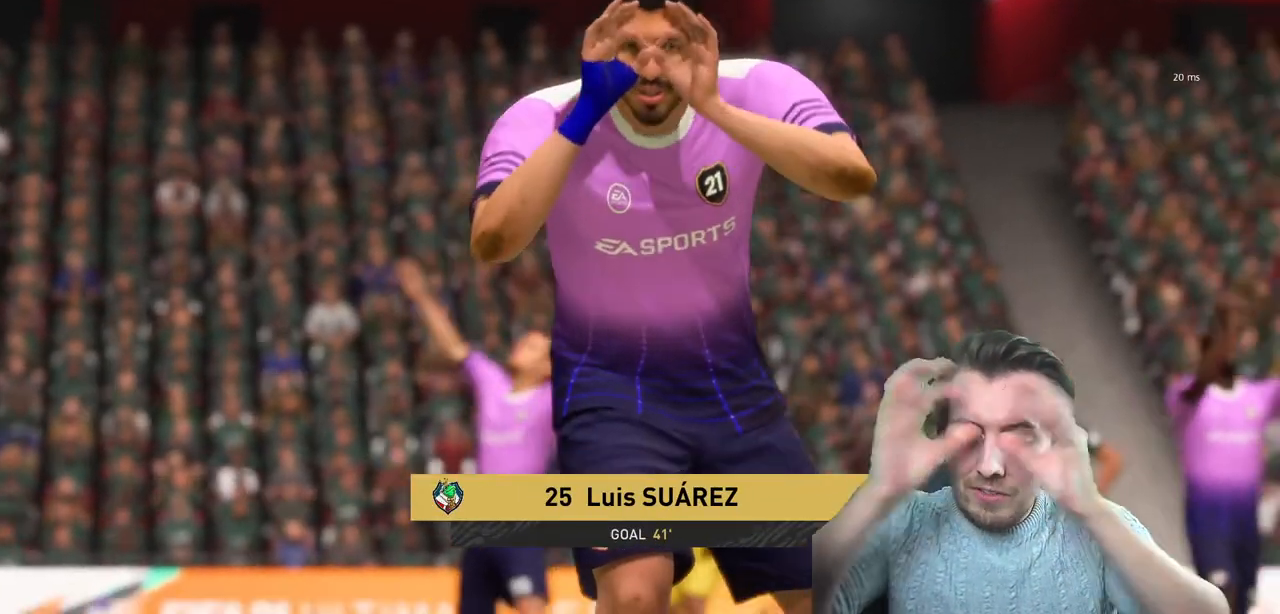
{"buttons": [], "left_stick": "center", "right_stick": "center", "events": []}
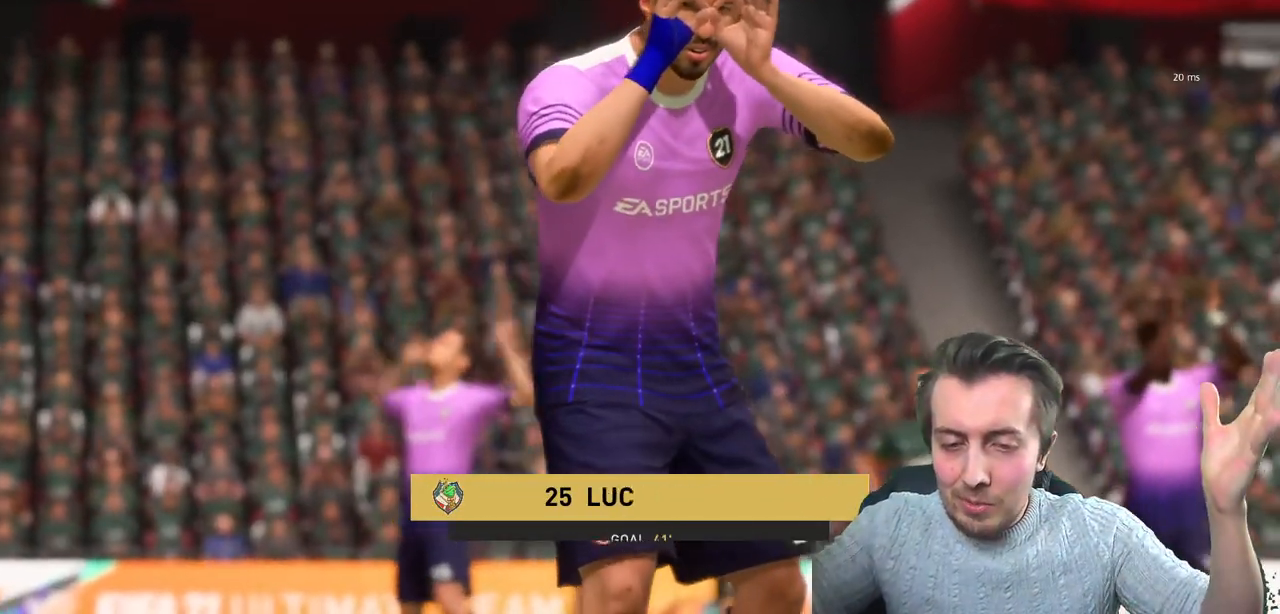
{"buttons": [], "left_stick": "center", "right_stick": "center", "events": []}
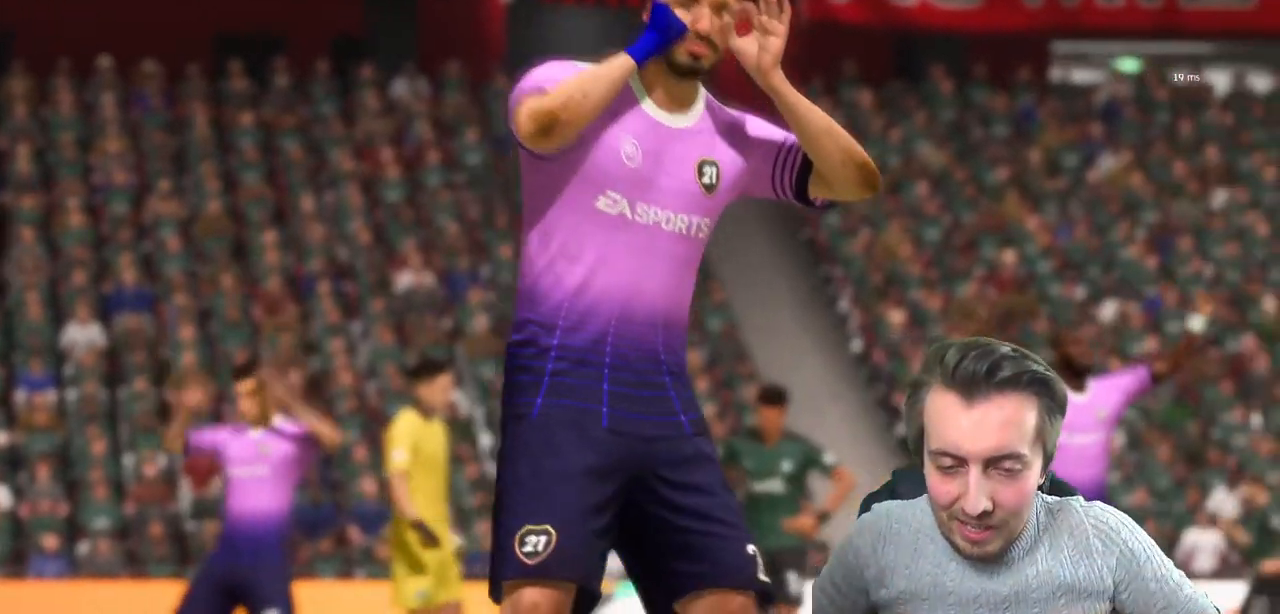
{"buttons": [], "left_stick": "center", "right_stick": "center", "events": []}
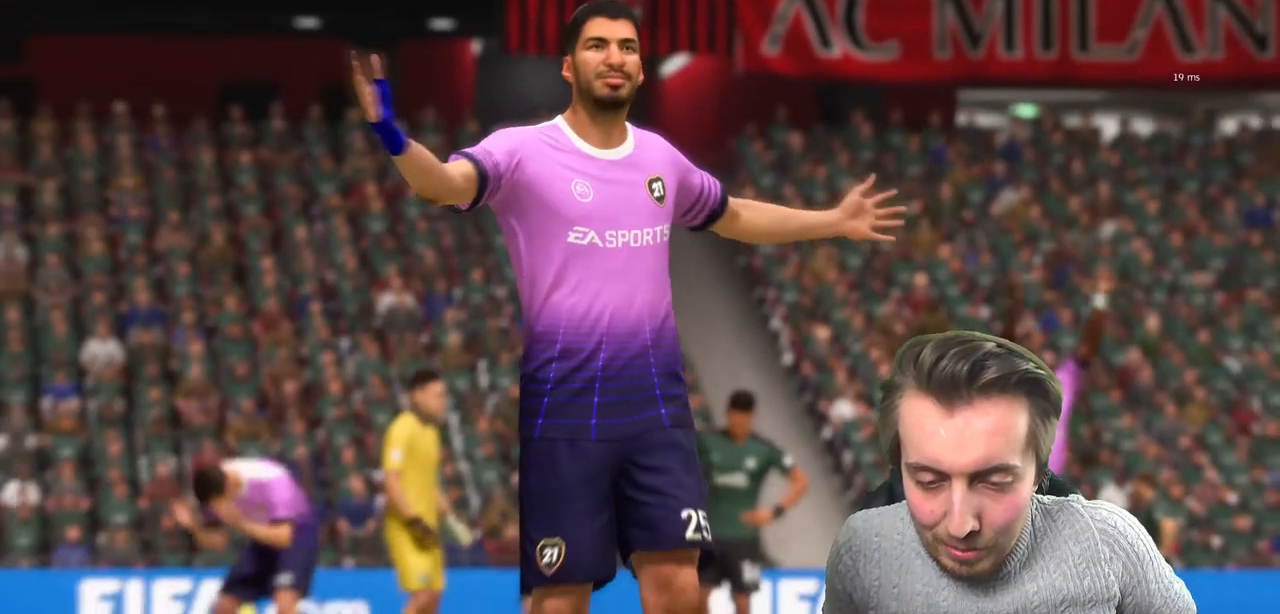
{"buttons": [], "left_stick": "center", "right_stick": "center", "events": [[367, "R2", "down"], [434, "R2", "up"]]}
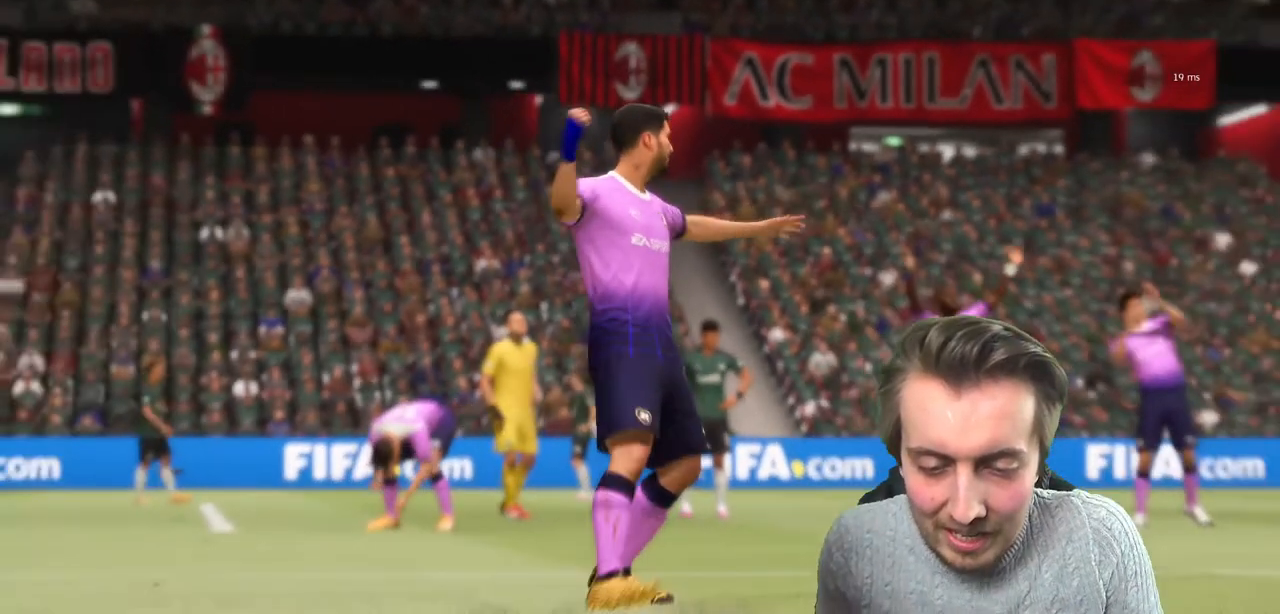
{"buttons": [], "left_stick": "center", "right_stick": "center", "events": []}
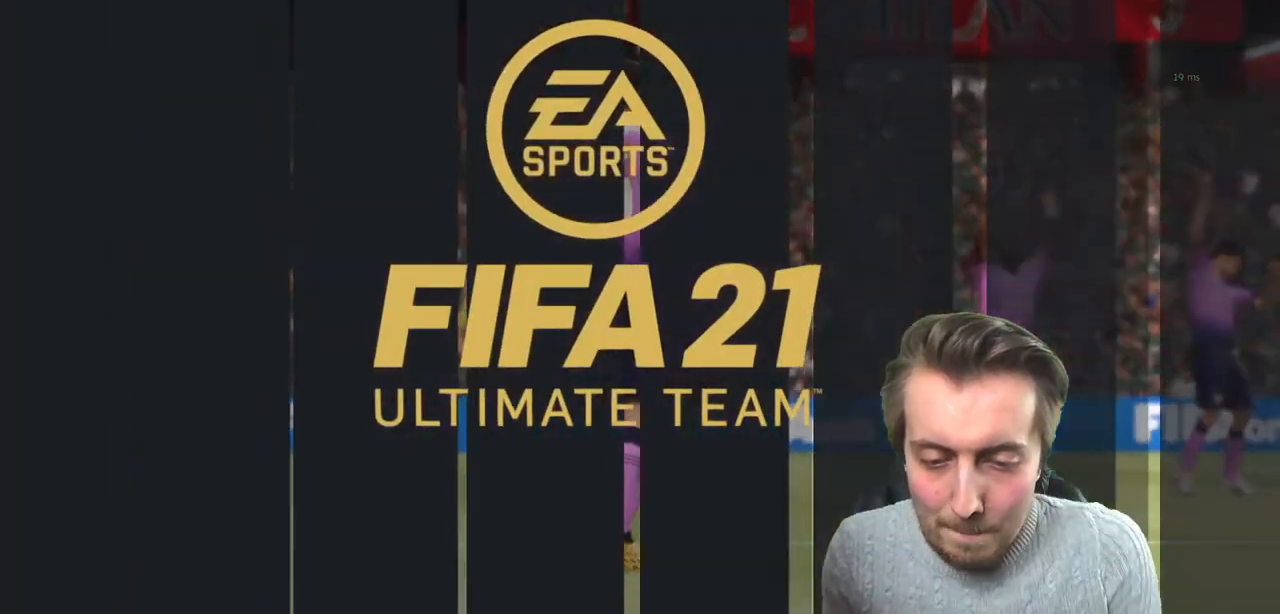
{"buttons": [], "left_stick": "center", "right_stick": "center", "events": []}
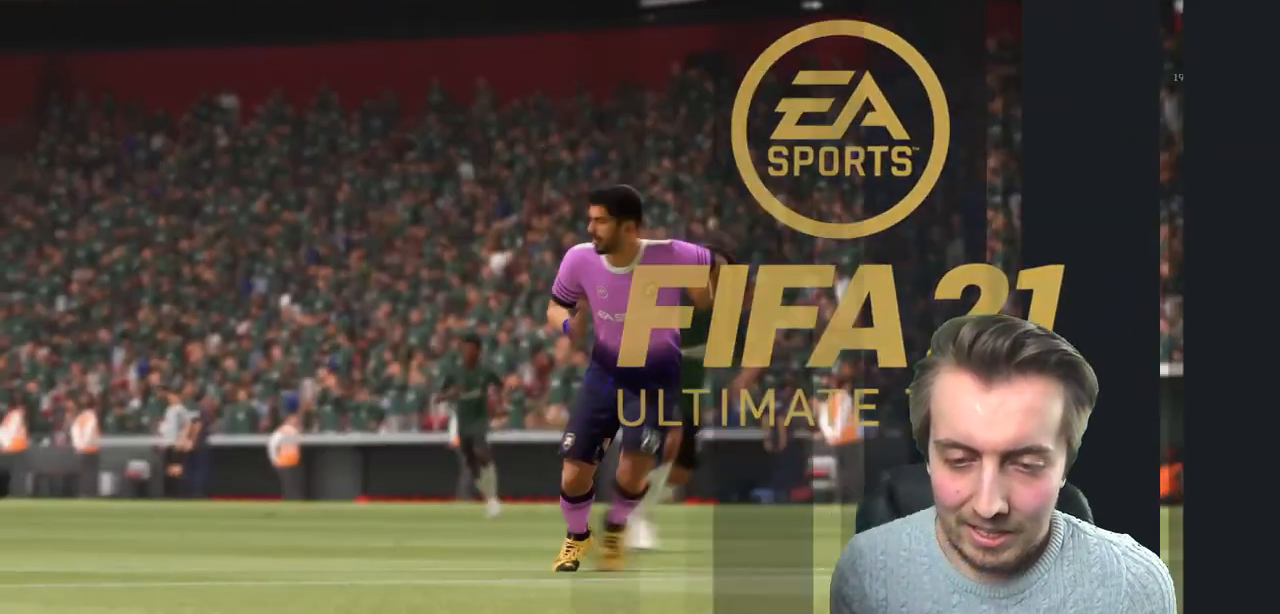
{"buttons": [], "left_stick": "center", "right_stick": "center", "events": [[66, "A", "down"], [200, "A", "up"], [267, "A", "down"], [400, "A", "up"]]}
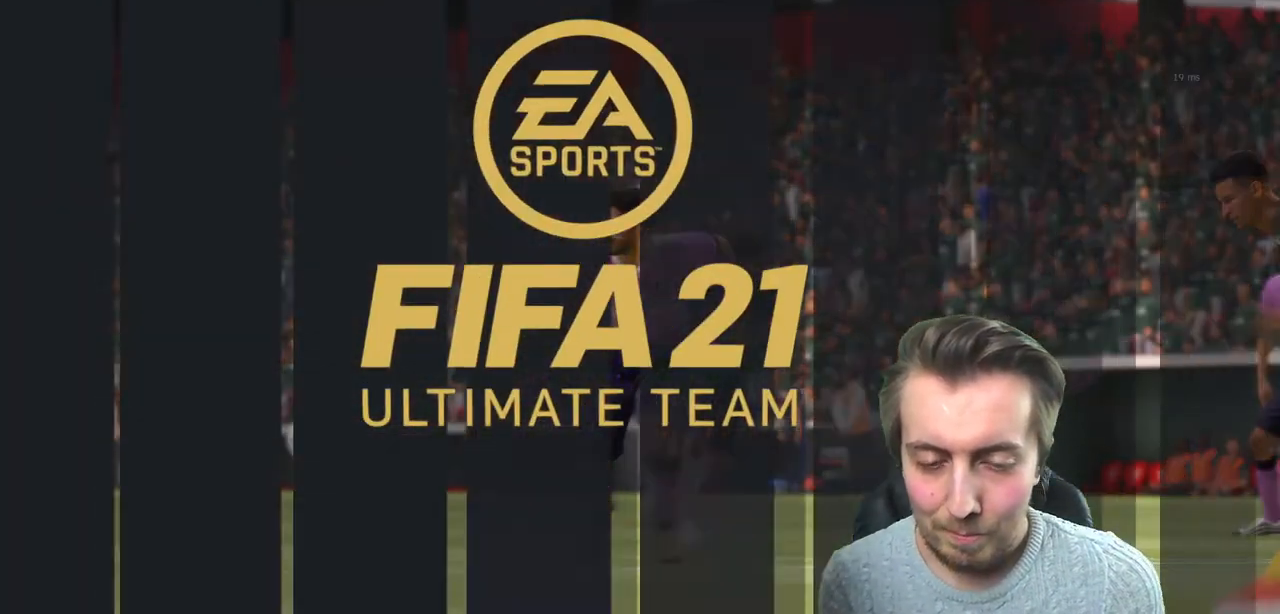
{"buttons": [], "left_stick": "center", "right_stick": "center", "events": []}
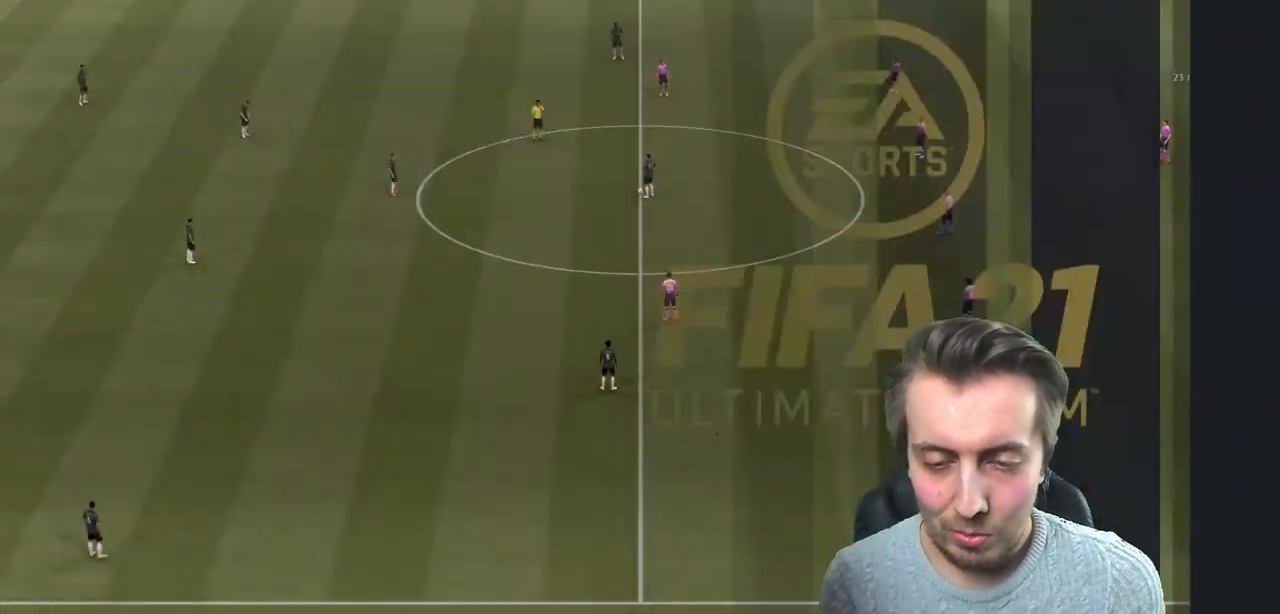
{"buttons": [], "left_stick": "center", "right_stick": "center", "events": []}
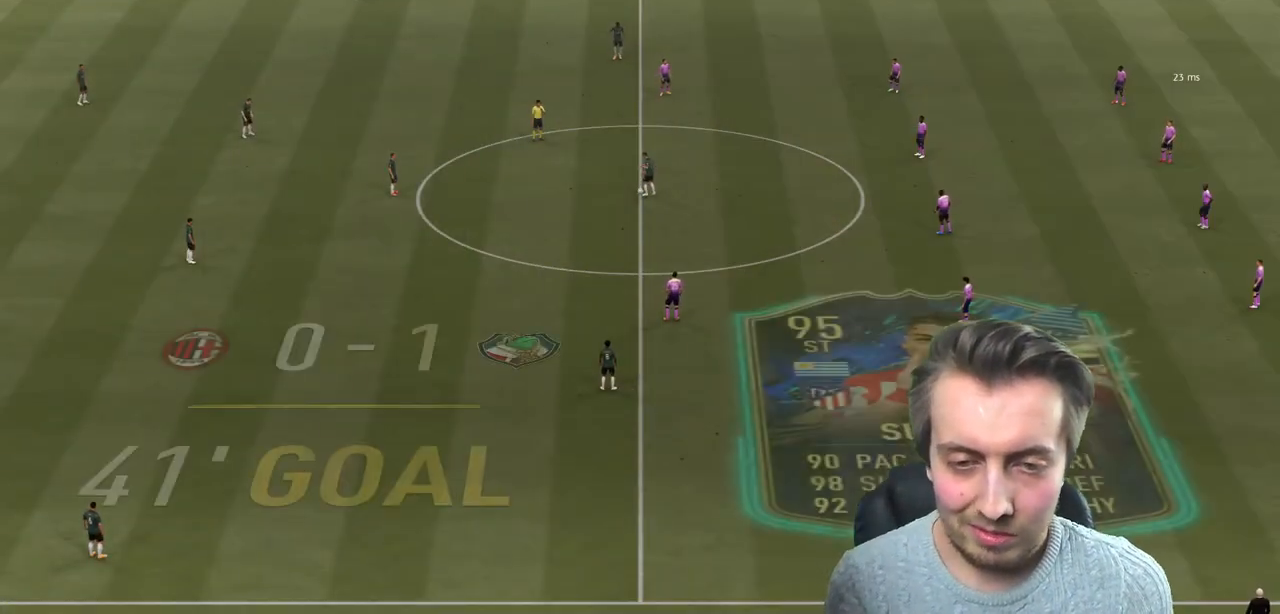
{"buttons": ["R2"], "left_stick": "up-left", "right_stick": "center", "events": [[67, "right_stick", "down"], [167, "left_stick", "left"], [200, "right_stick", "center"], [267, "R2", "down"], [267, "left_stick", "up-left"]]}
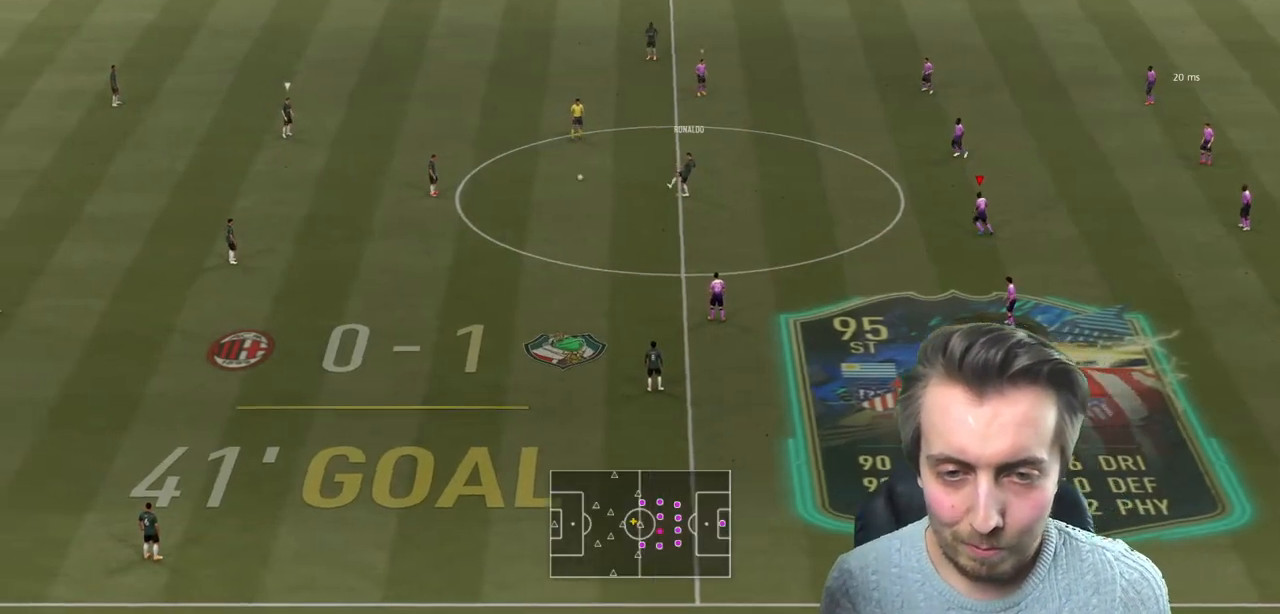
{"buttons": ["R2"], "left_stick": "up-left", "right_stick": "center", "events": [[133, "right_stick", "left"], [267, "right_stick", "center"]]}
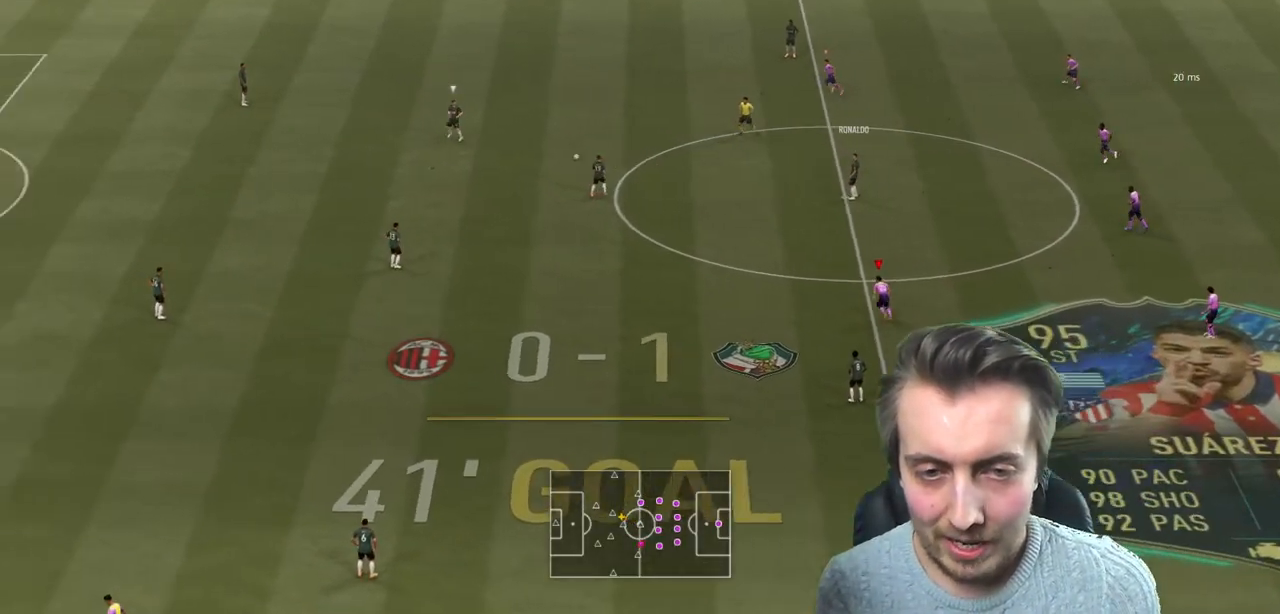
{"buttons": ["R2"], "left_stick": "up-left", "right_stick": "center", "events": []}
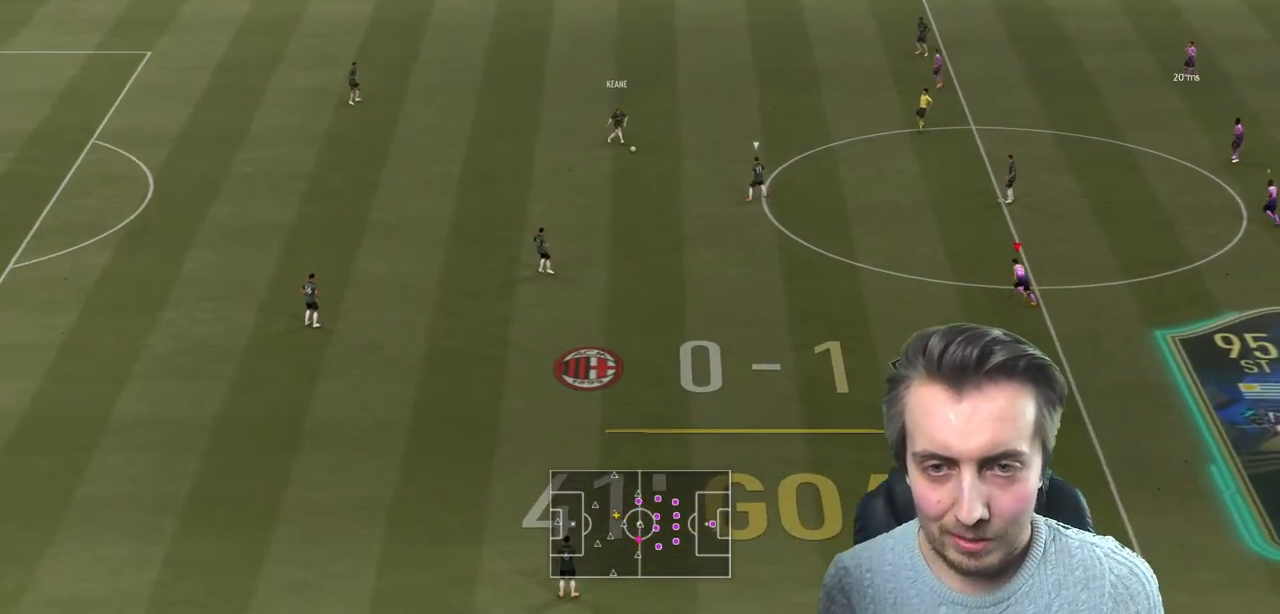
{"buttons": ["L2", "R2"], "left_stick": "up-left", "right_stick": "center", "events": [[233, "left_stick", "left"], [400, "left_stick", "up-left"], [467, "L2", "down"]]}
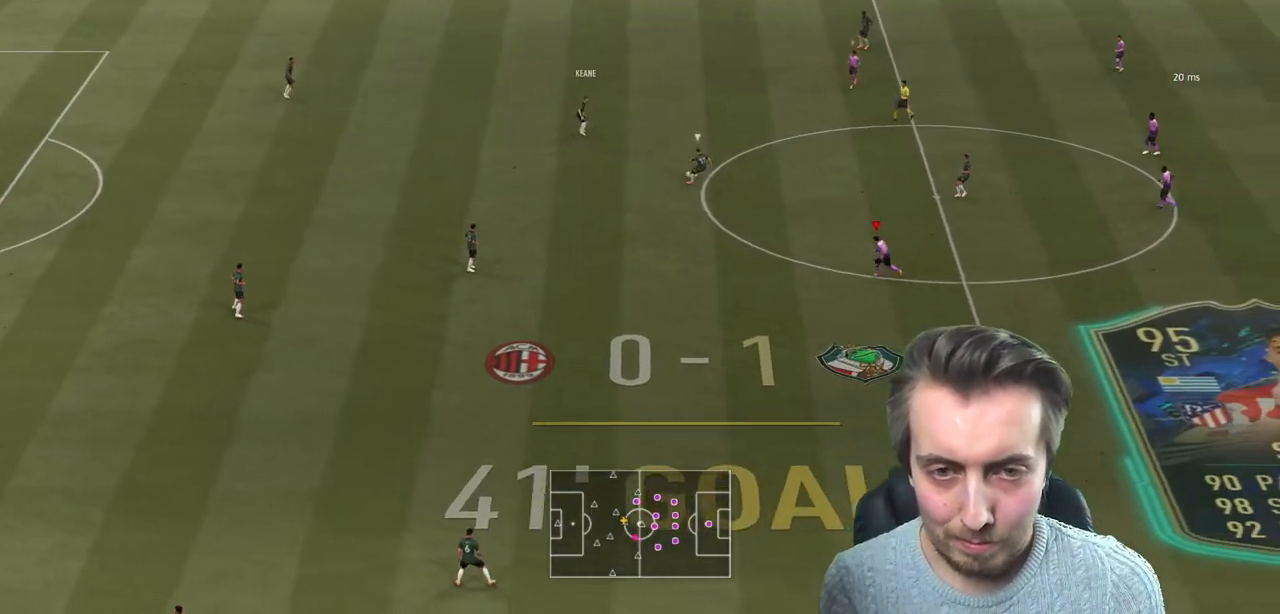
{"buttons": ["R2"], "left_stick": "up", "right_stick": "center", "events": [[33, "left_stick", "up"], [267, "L2", "up"]]}
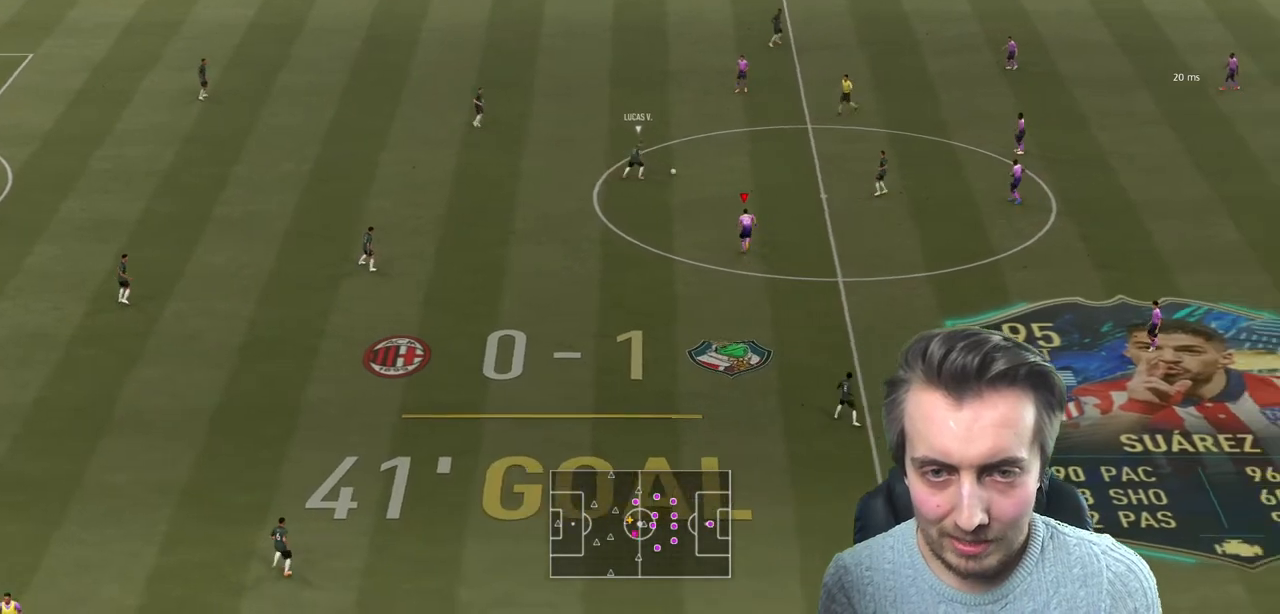
{"buttons": ["L2", "R2"], "left_stick": "up-right", "right_stick": "center", "events": [[33, "L2", "down"], [33, "left_stick", "up-right"], [200, "L2", "up"], [433, "L2", "down"]]}
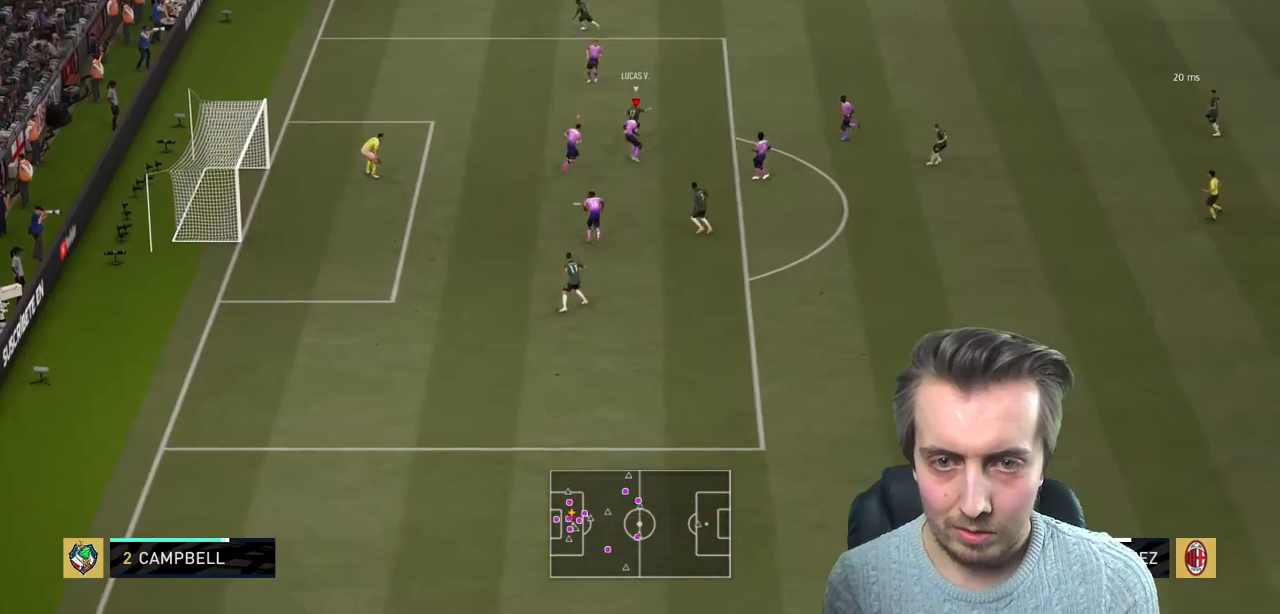
{"buttons": ["L2", "R2"], "left_stick": "up-left", "right_stick": "center"}
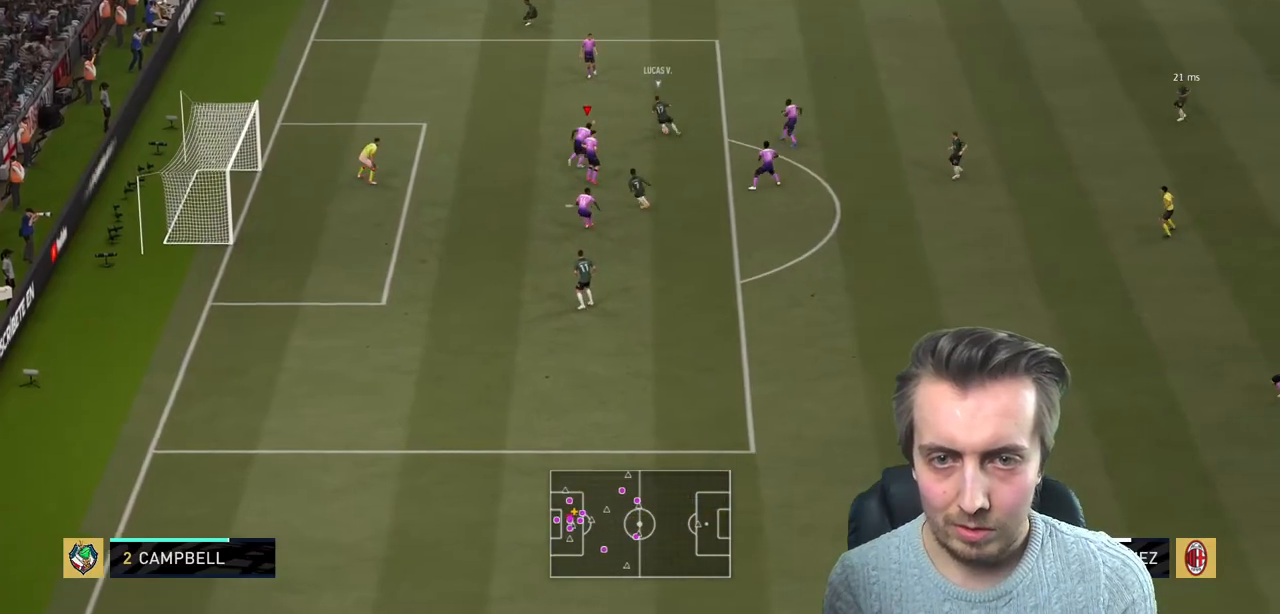
{"buttons": [], "left_stick": "up-right", "right_stick": "center", "events": [[100, "left_stick", "up"], [233, "left_stick", "up-right"], [400, "L2", "up"], [500, "R2", "up"]]}
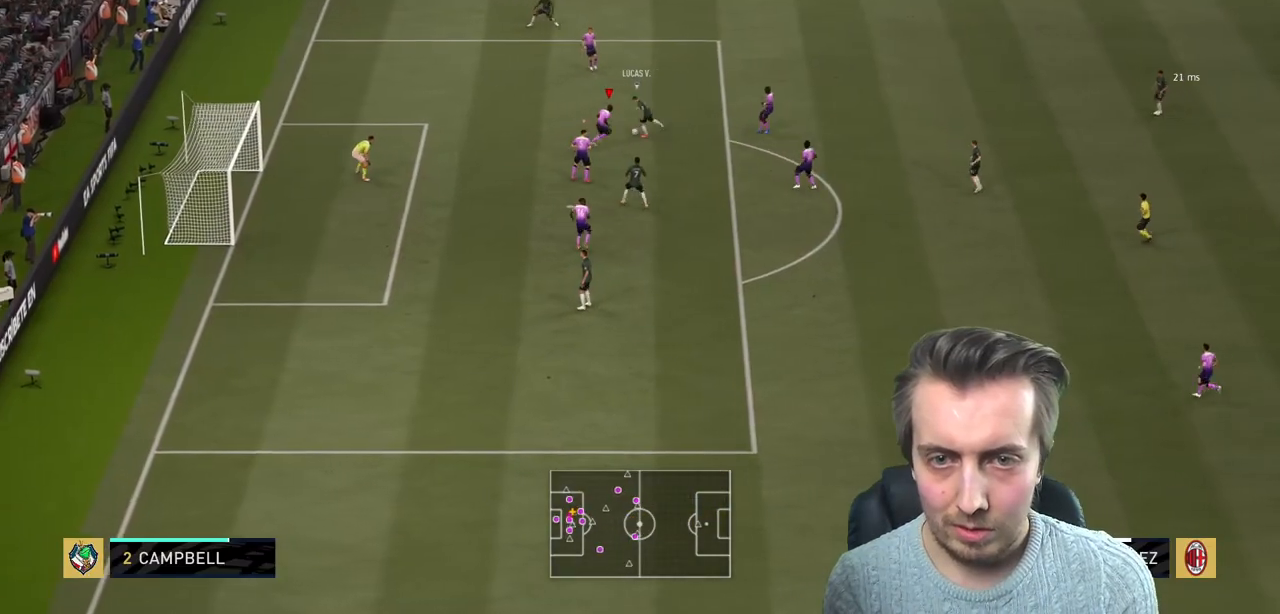
{"buttons": ["L2", "R2"], "left_stick": "up-left", "right_stick": "center", "events": [[67, "L2", "down"], [267, "R2", "down"], [267, "left_stick", "up-left"]]}
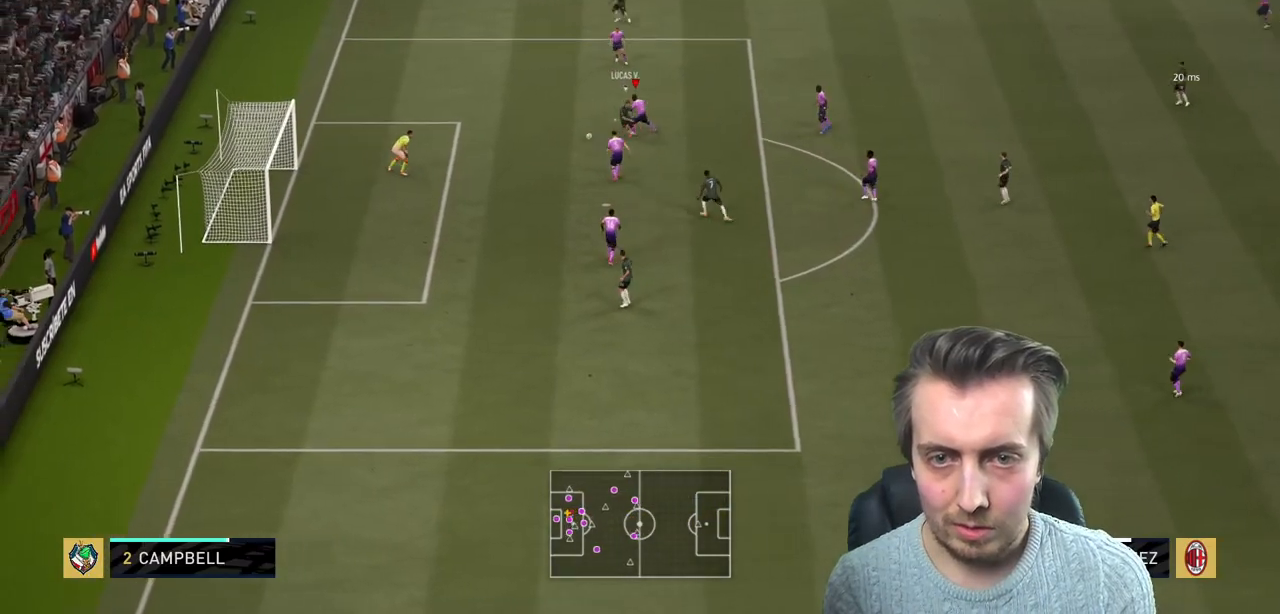
{"buttons": ["Y", "R2"], "left_stick": "center", "right_stick": "center", "events": [[133, "left_stick", "center"], [166, "L2", "up"], [500, "Y", "down"]]}
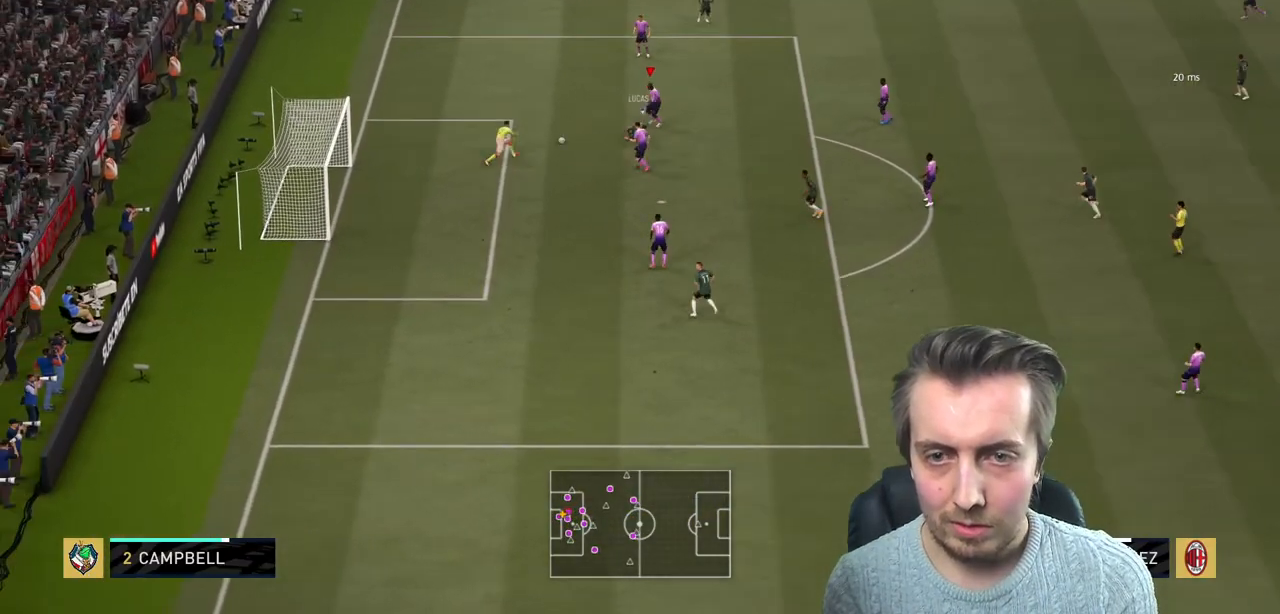
{"buttons": ["R2"], "left_stick": "center", "right_stick": "center", "events": [[33, "left_stick", "up-right"], [401, "Y", "up"], [401, "left_stick", "center"]]}
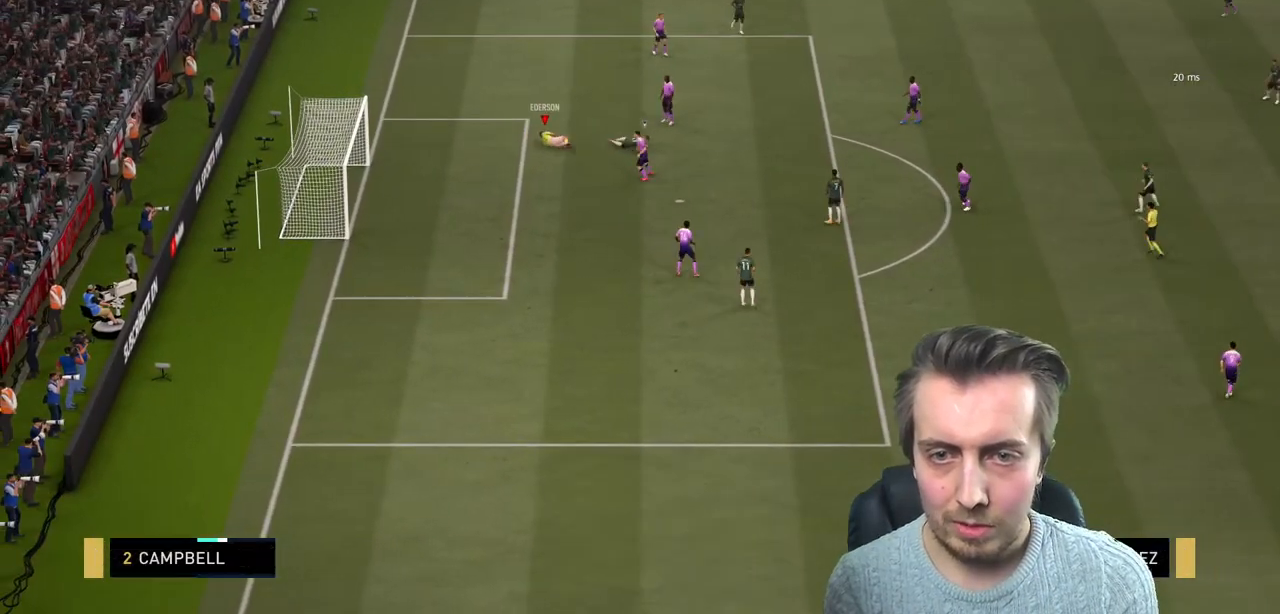
{"buttons": ["R2"], "left_stick": "right", "right_stick": "center", "events": [[200, "left_stick", "right"]]}
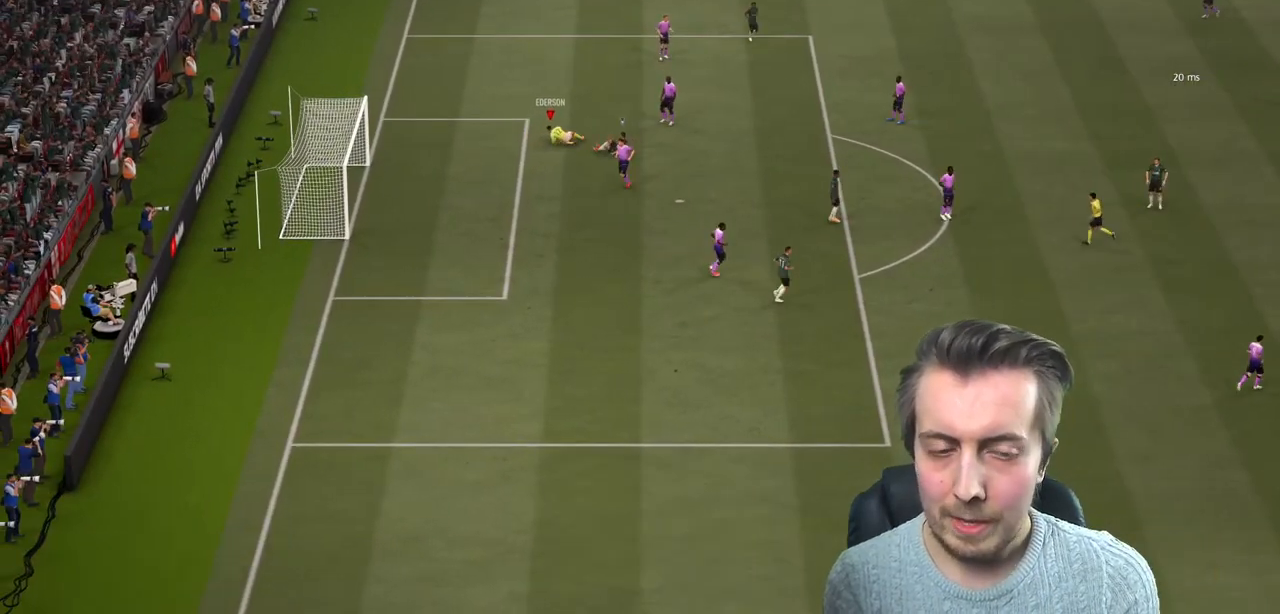
{"buttons": [], "left_stick": "center", "right_stick": "center", "events": [[33, "left_stick", "center"], [300, "R2", "up"]]}
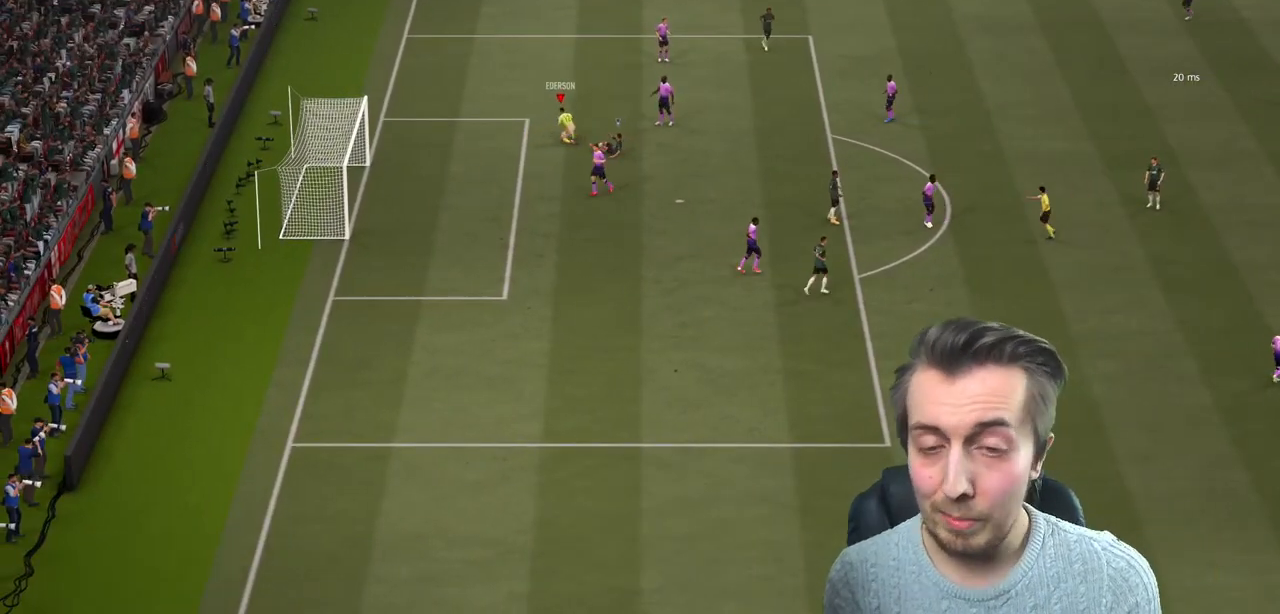
{"buttons": [], "left_stick": "center", "right_stick": "center", "events": []}
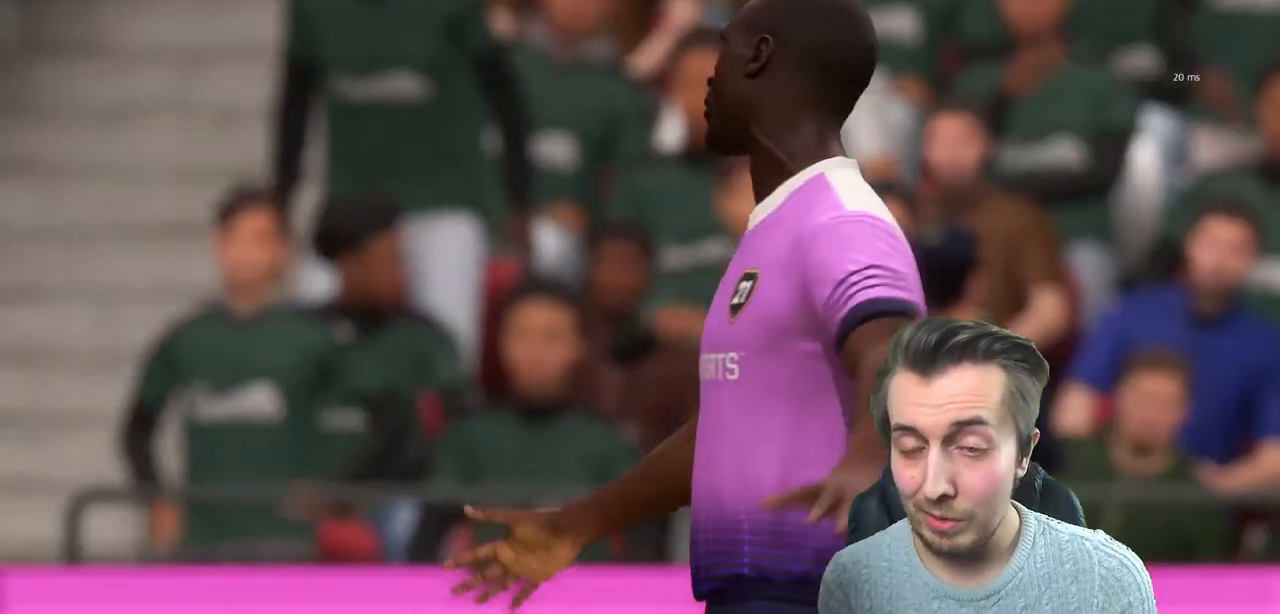
{"buttons": ["A"], "left_stick": "center", "right_stick": "center", "events": [[33, "A", "down"], [434, "A", "up"], [501, "A", "down"]]}
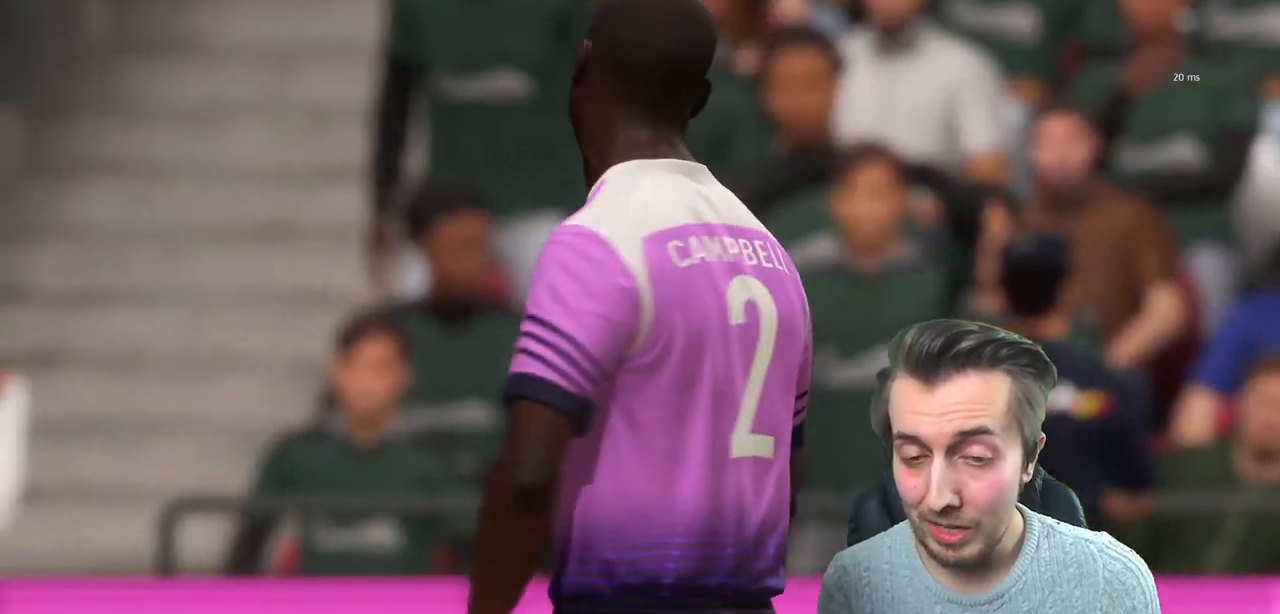
{"buttons": ["A"], "left_stick": "center", "right_stick": "center", "events": []}
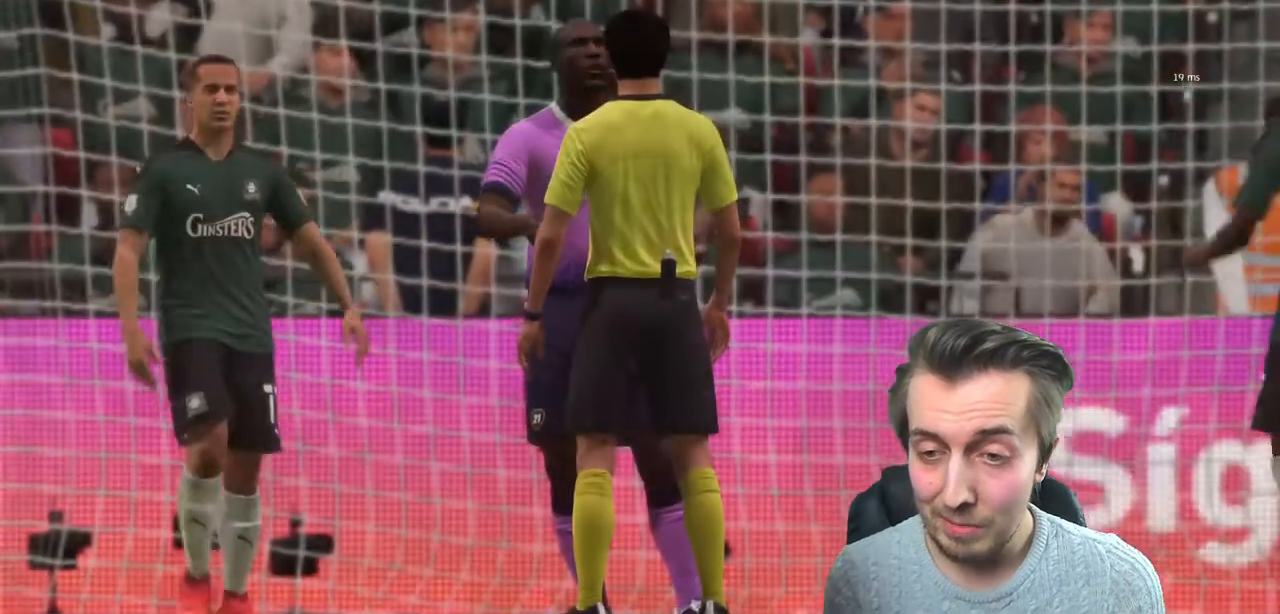
{"buttons": [], "left_stick": "center", "right_stick": "center", "events": [[33, "A", "up"]]}